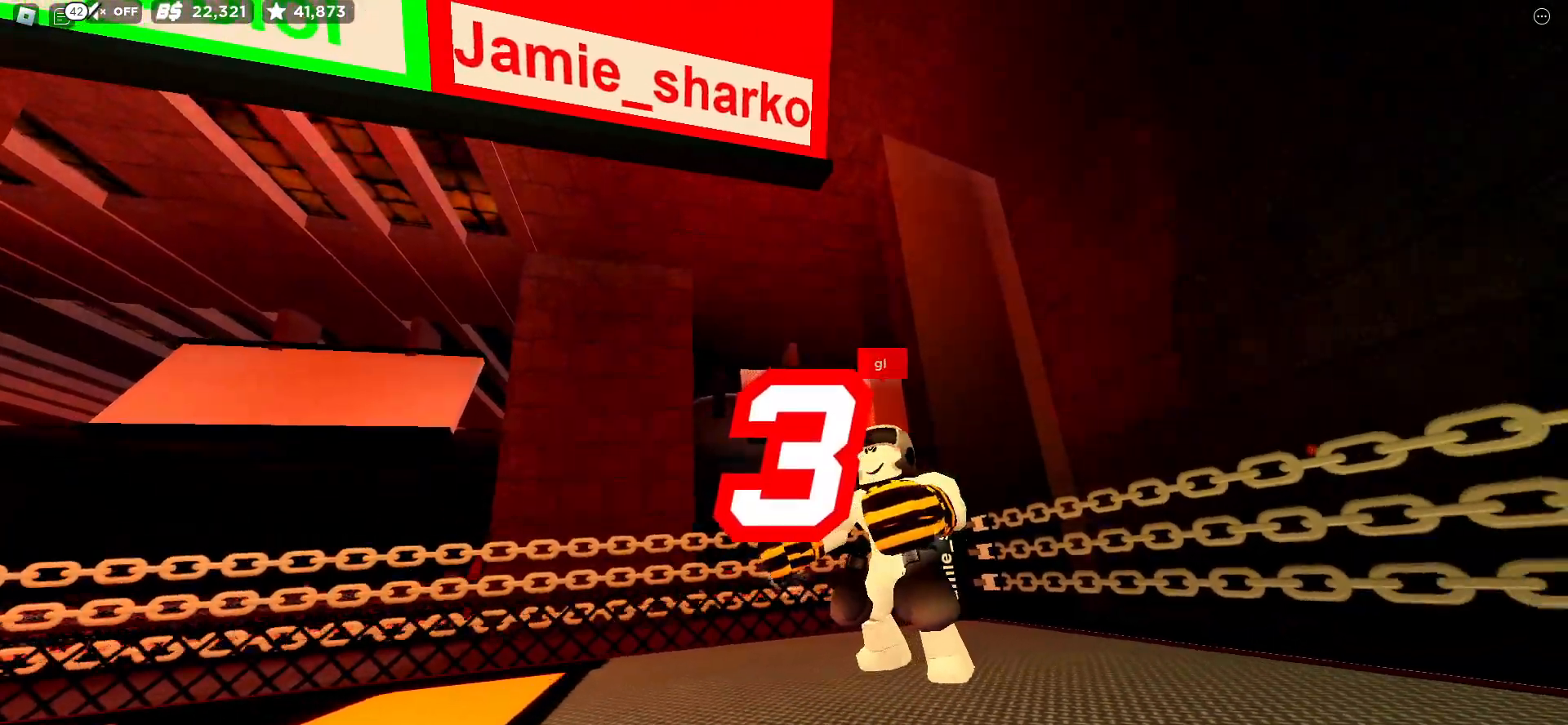
Gameplay with keyboard; each line is a JSON object with the keys held at the frame after it. "events" lists presses ("down") and releases ("up") of "ctrl", "e", "f", "r", "space" and "x" between this image and that frame as [ms after this image, input, new state], when the widget could be followed in between. No other keys are recorded. Mouse input is not recorded. Not read: c other_keys.
{"keys": [], "events": [[17, "e", "up"]]}
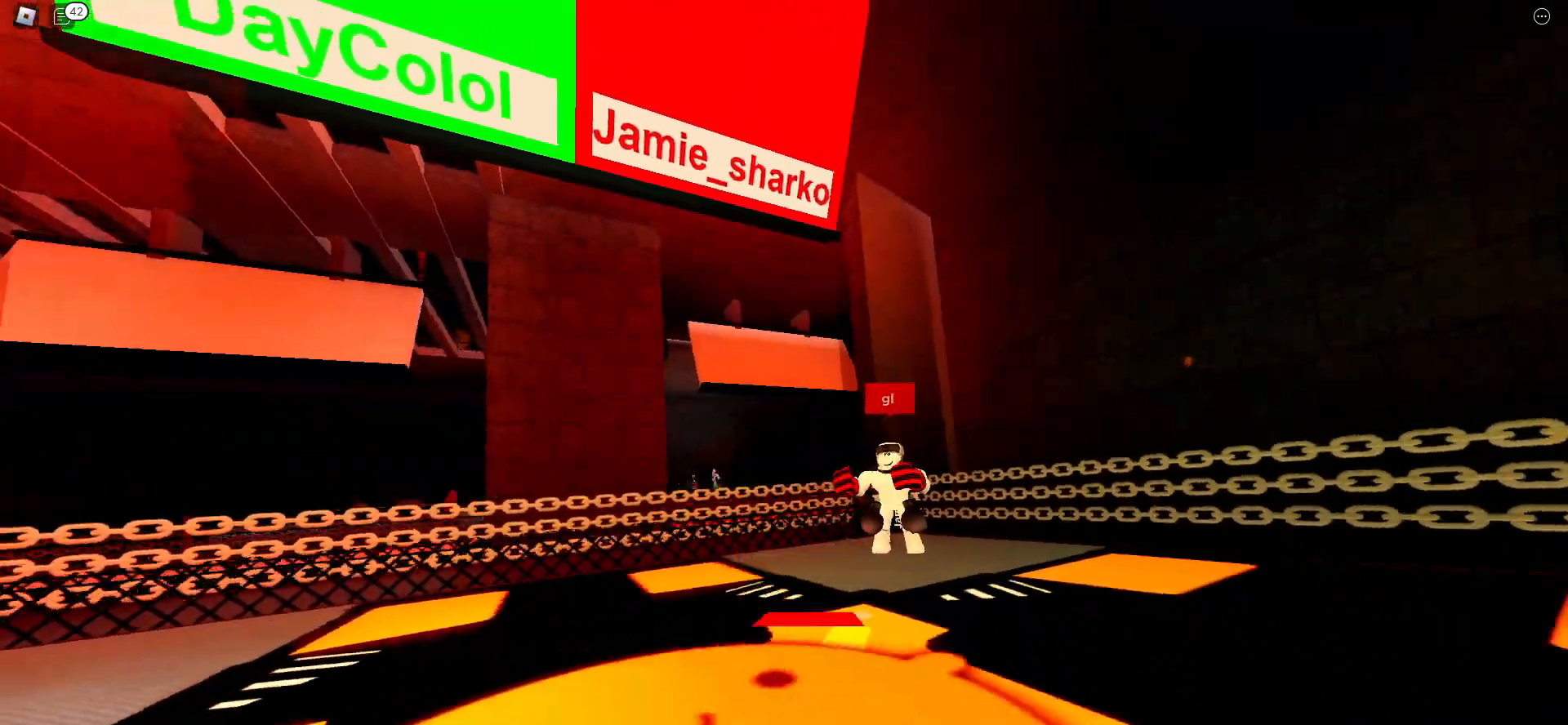
{"keys": [], "events": []}
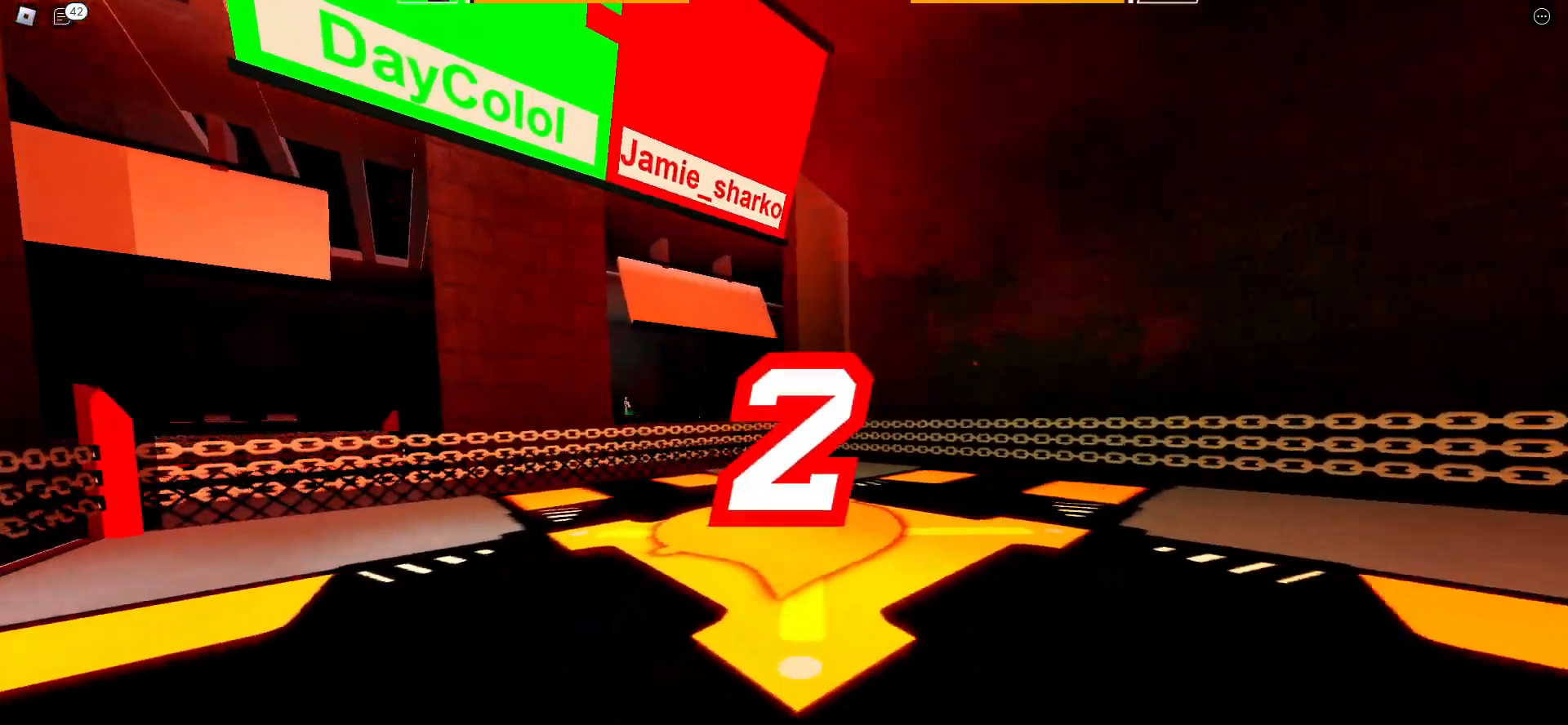
{"keys": [], "events": []}
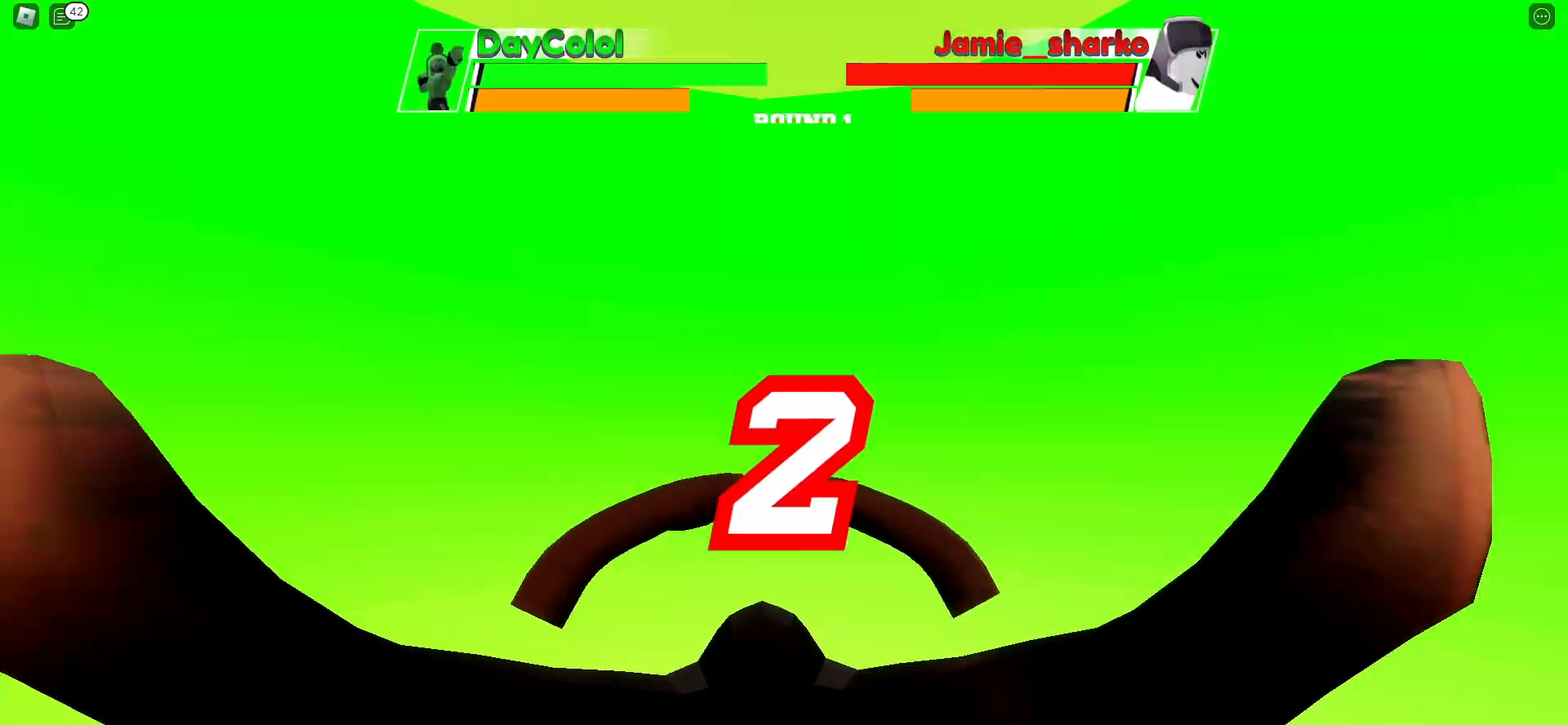
{"keys": [], "events": []}
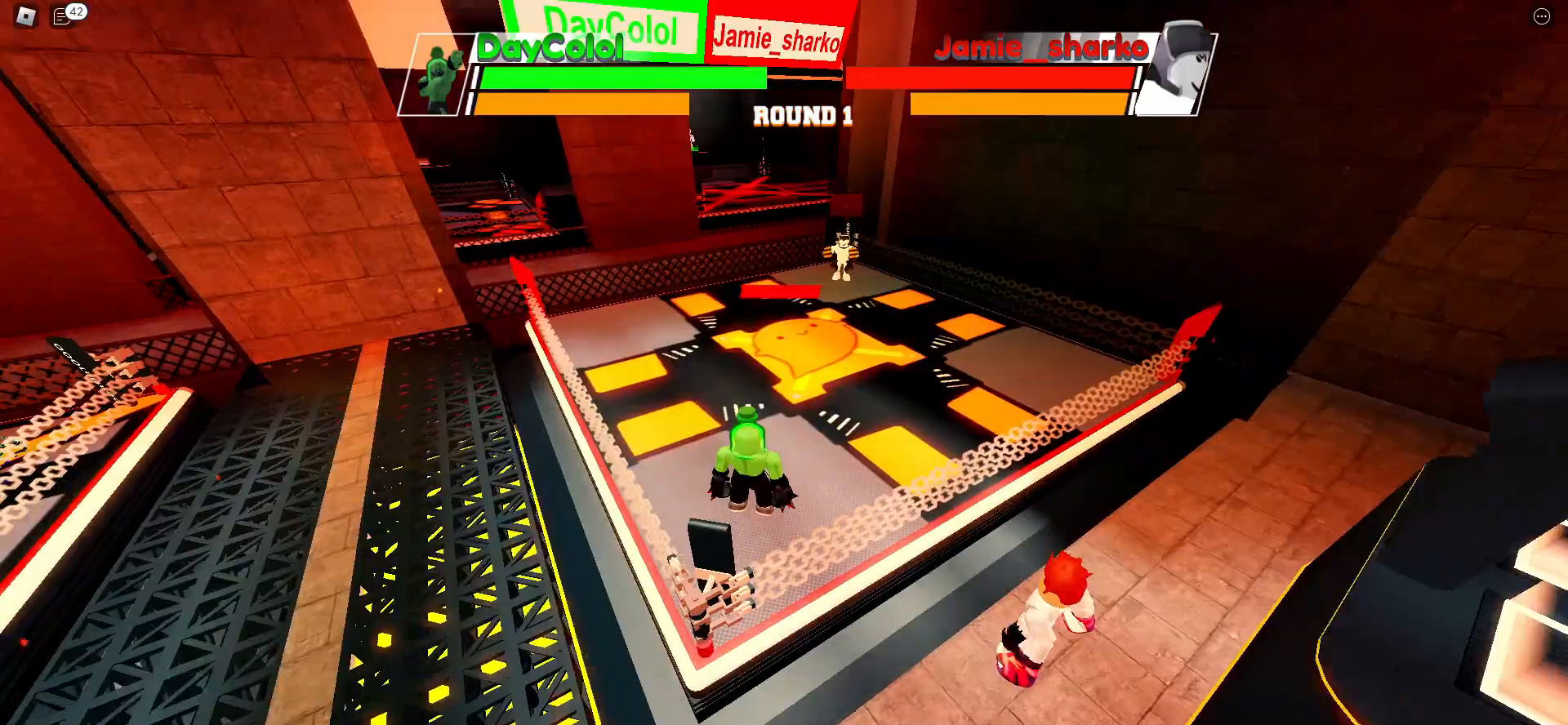
{"keys": [], "events": []}
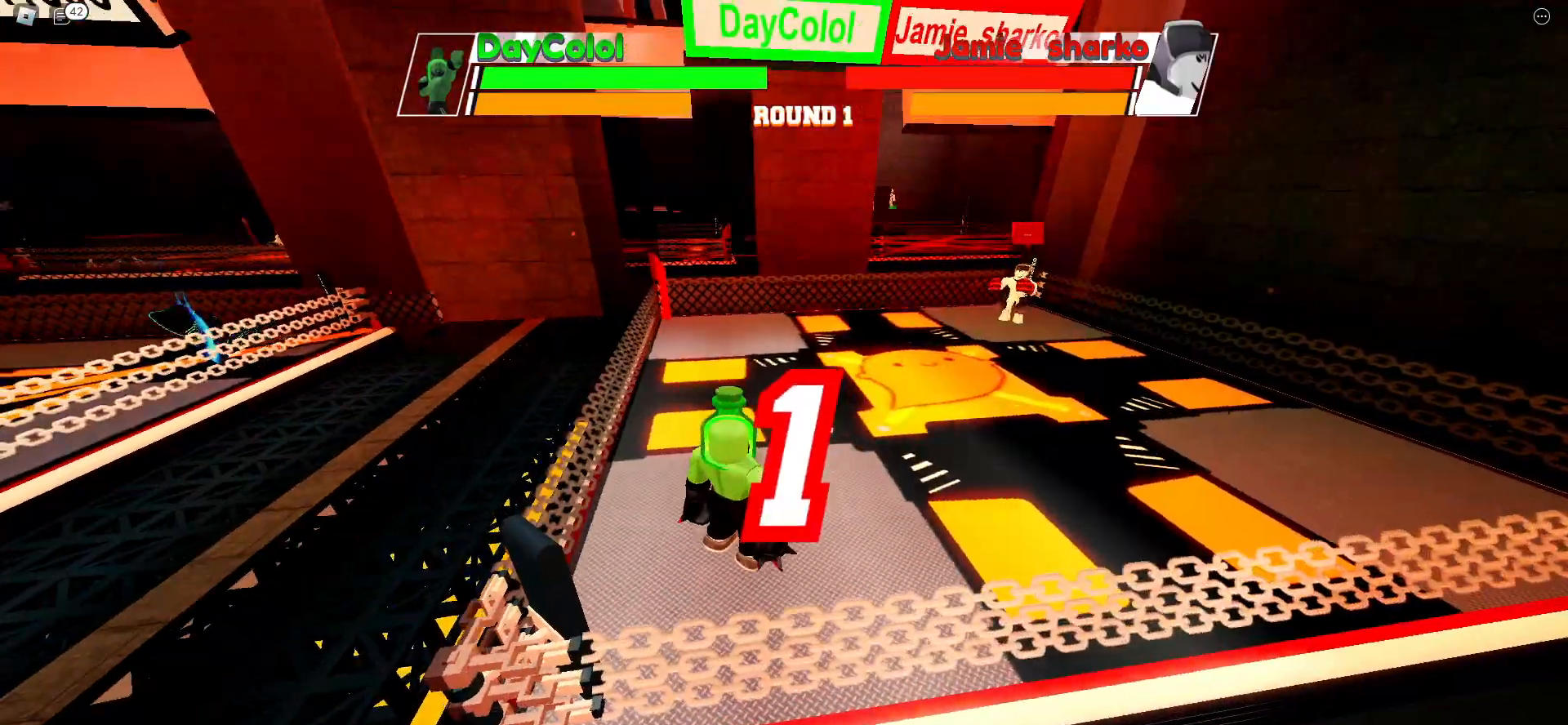
{"keys": [], "events": []}
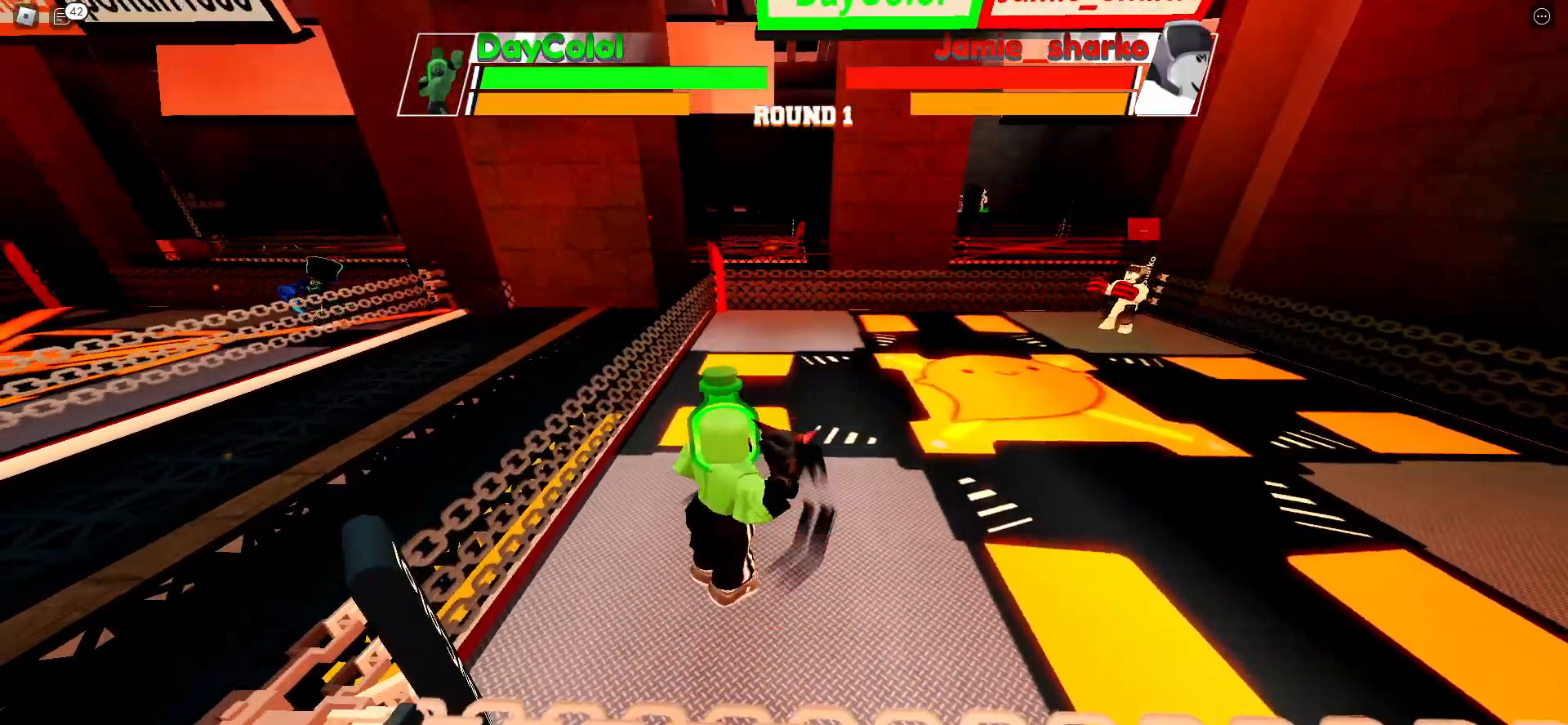
{"keys": [], "events": []}
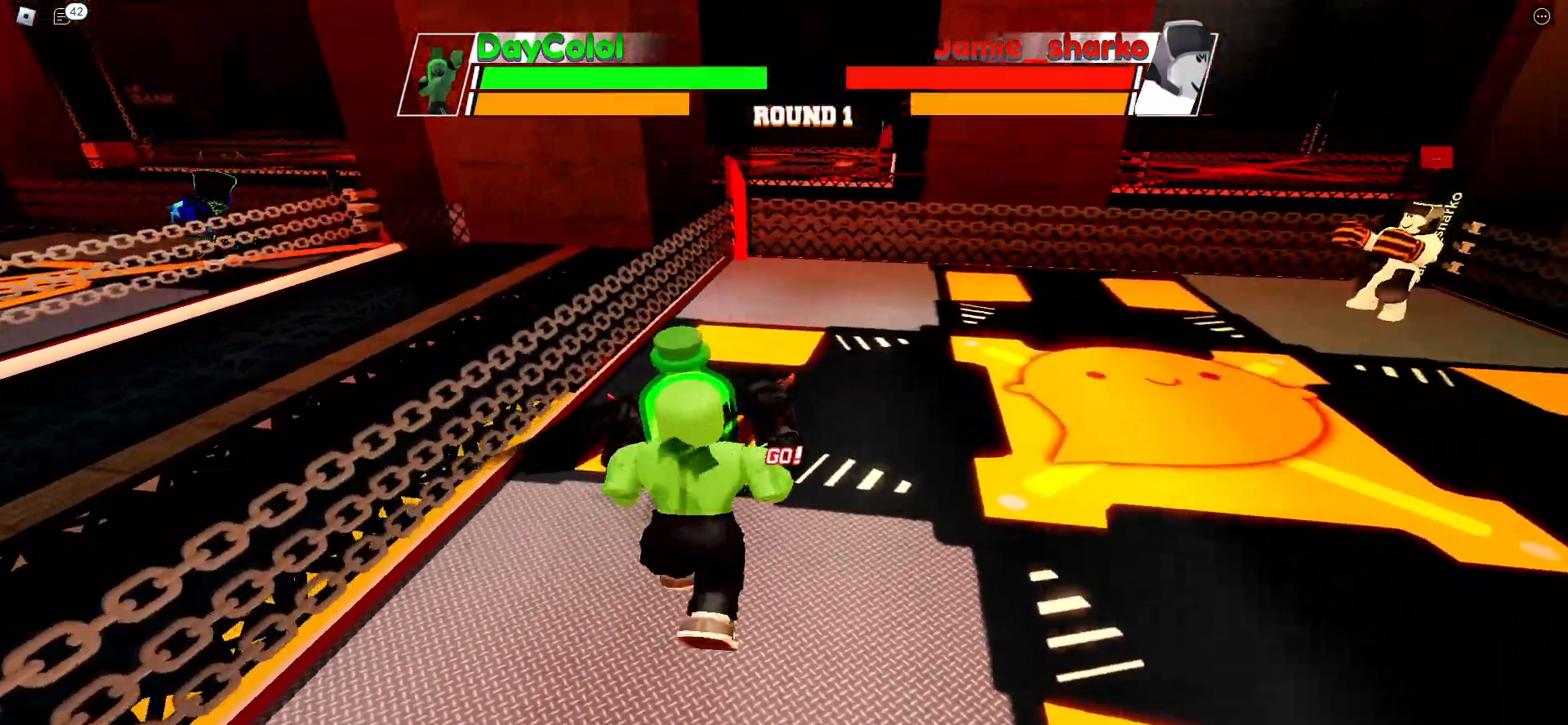
{"keys": ["space"], "events": [[383, "space", "down"]]}
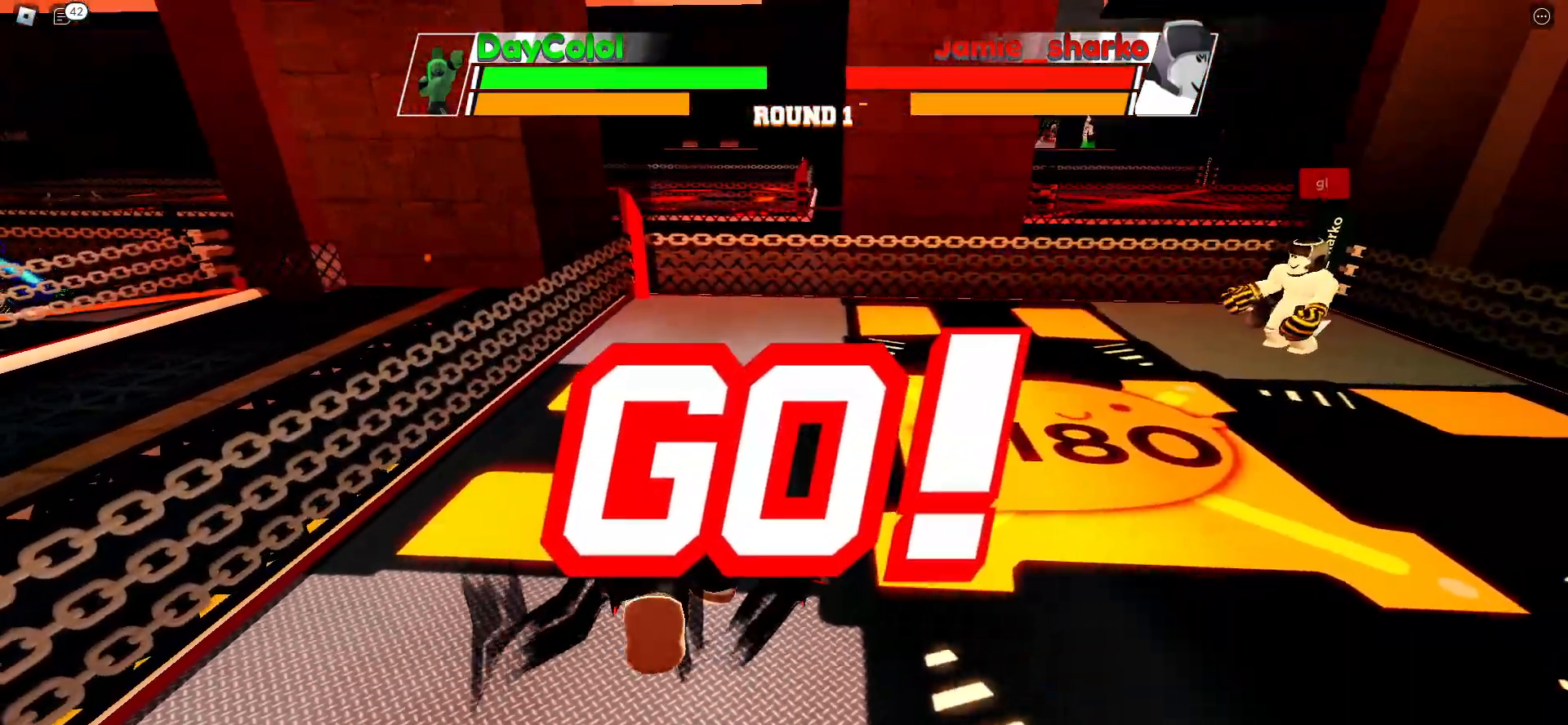
{"keys": ["space"], "events": []}
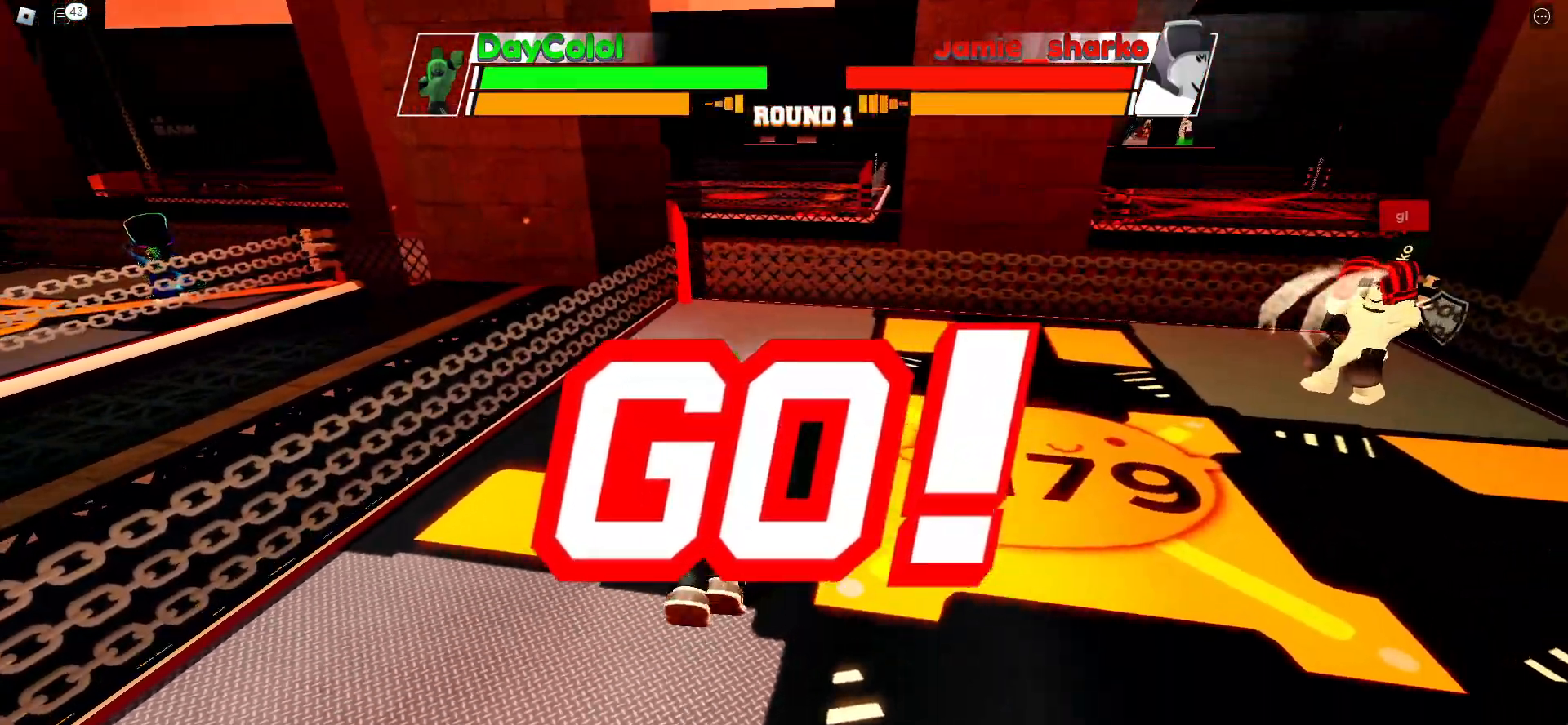
{"keys": ["space"], "events": []}
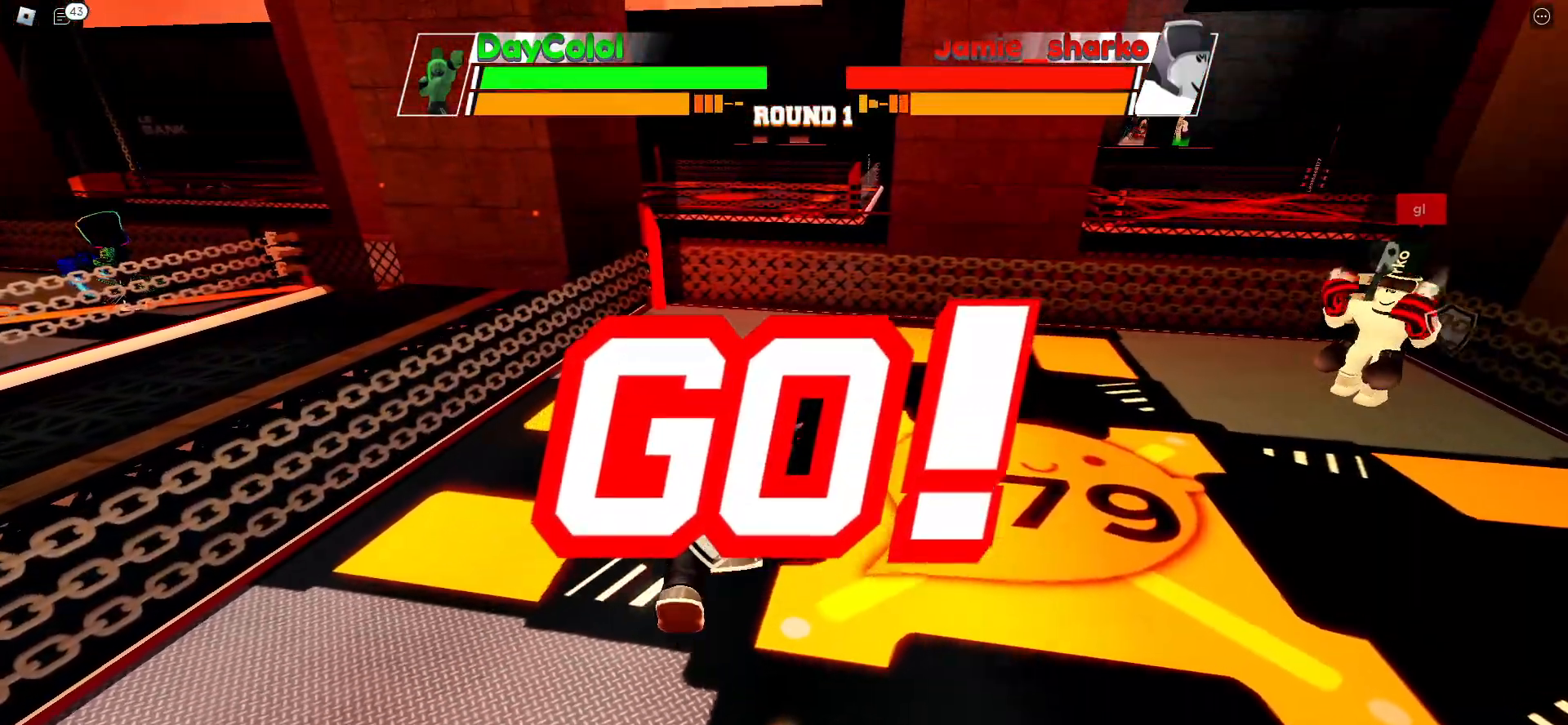
{"keys": ["space"], "events": []}
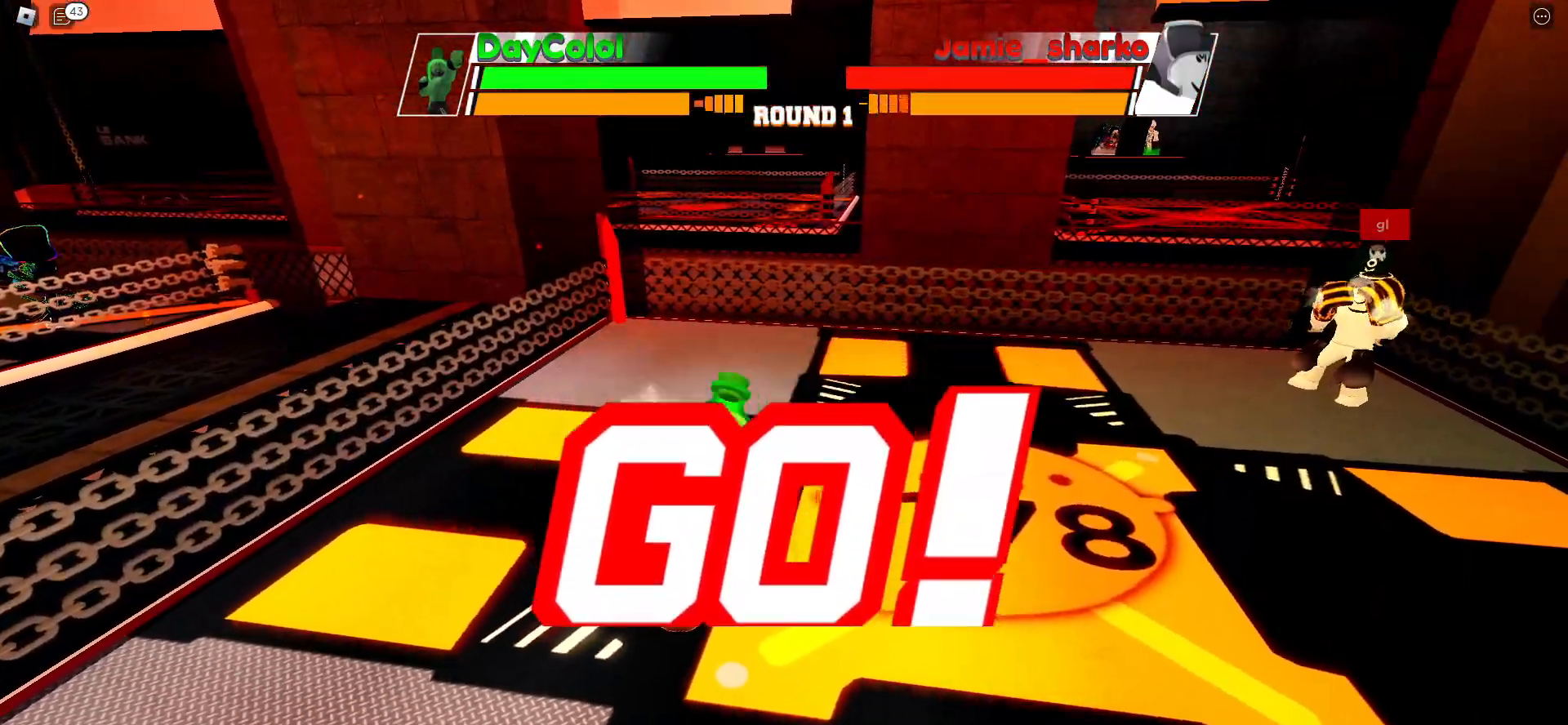
{"keys": ["space"], "events": []}
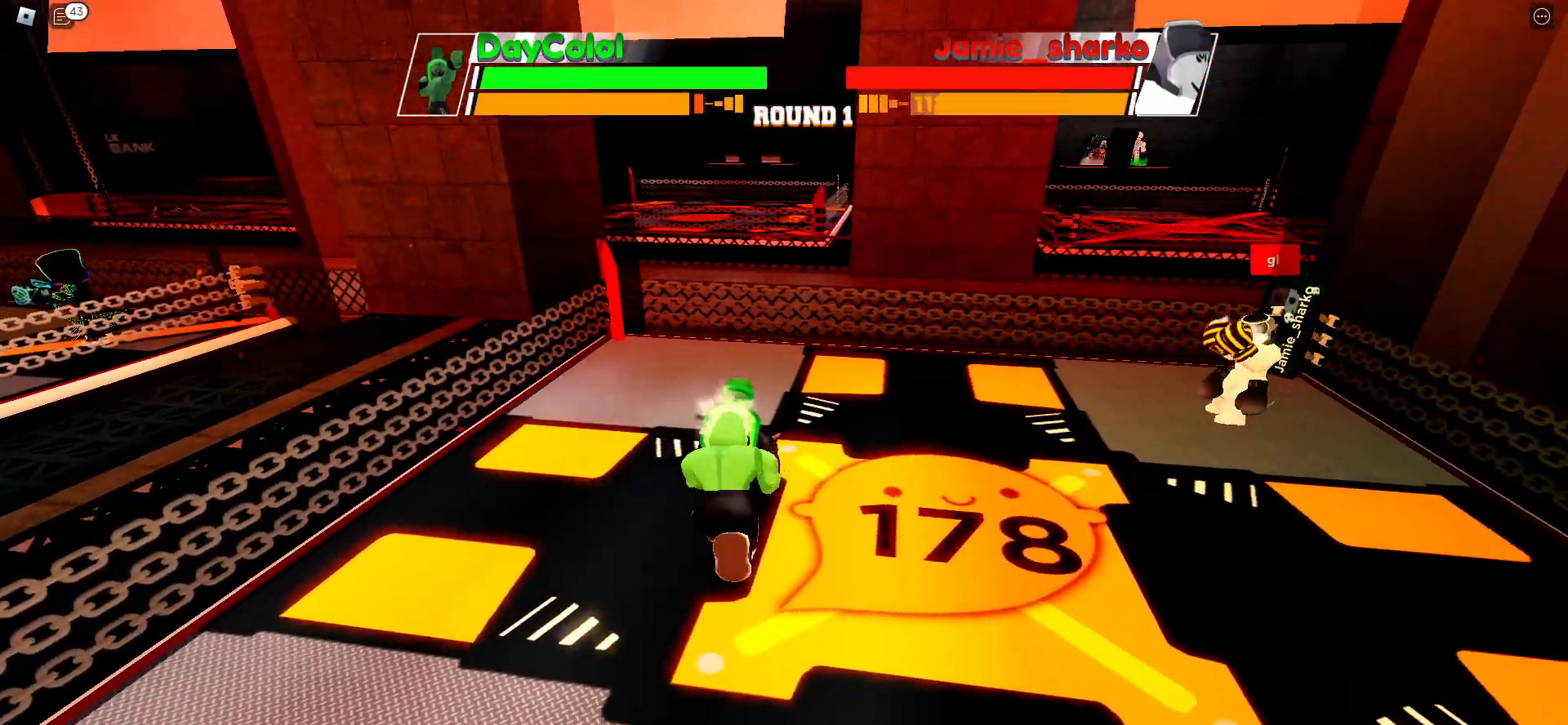
{"keys": [], "events": [[450, "space", "up"]]}
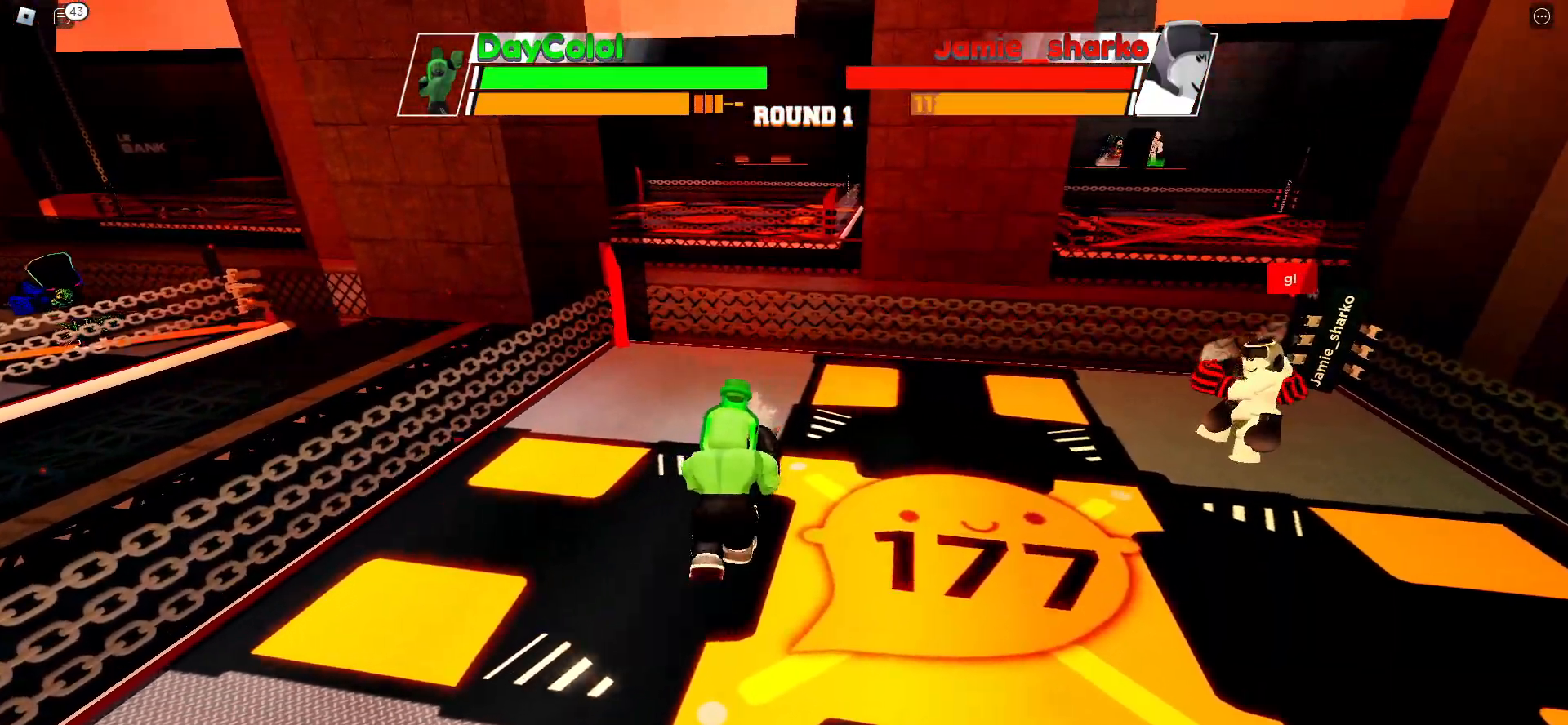
{"keys": [], "events": []}
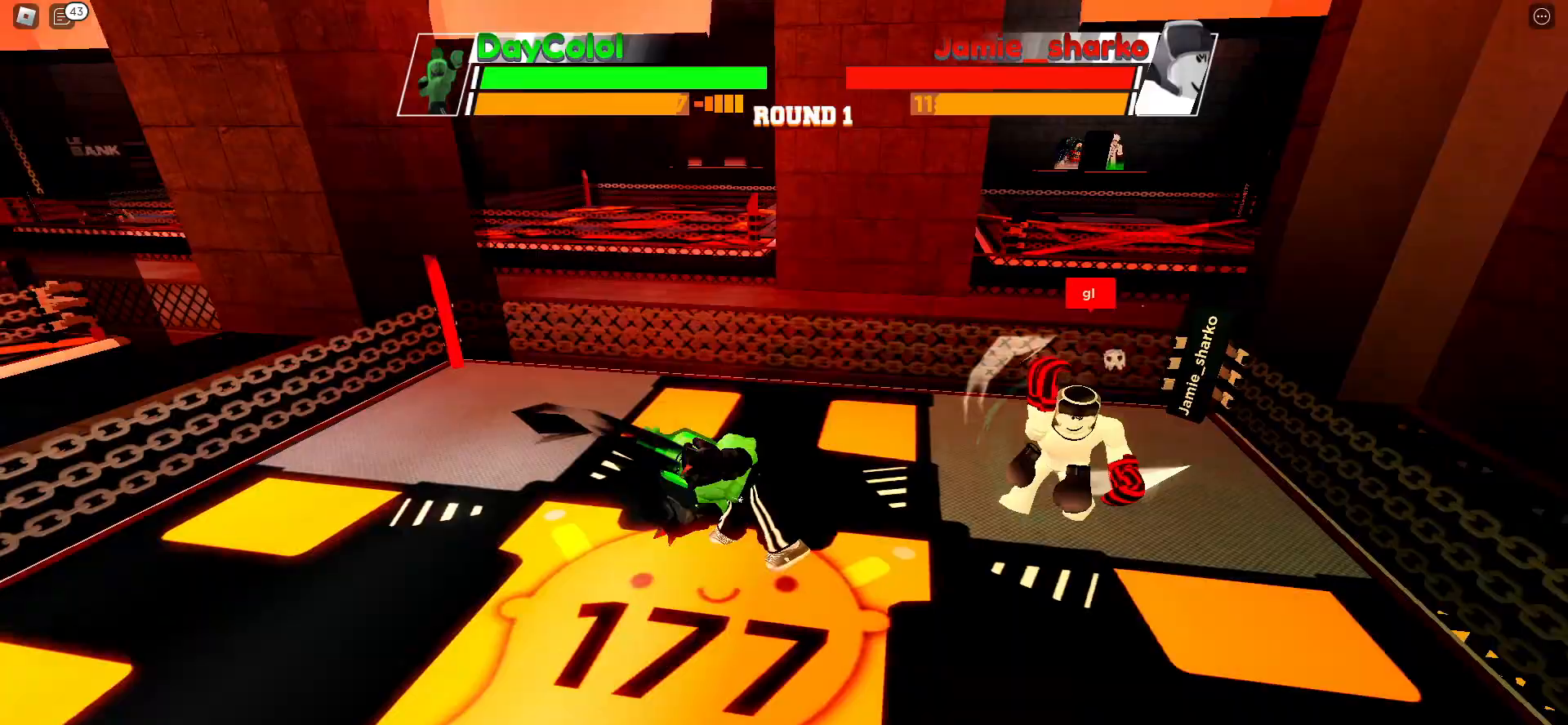
{"keys": ["space"], "events": [[150, "space", "down"]]}
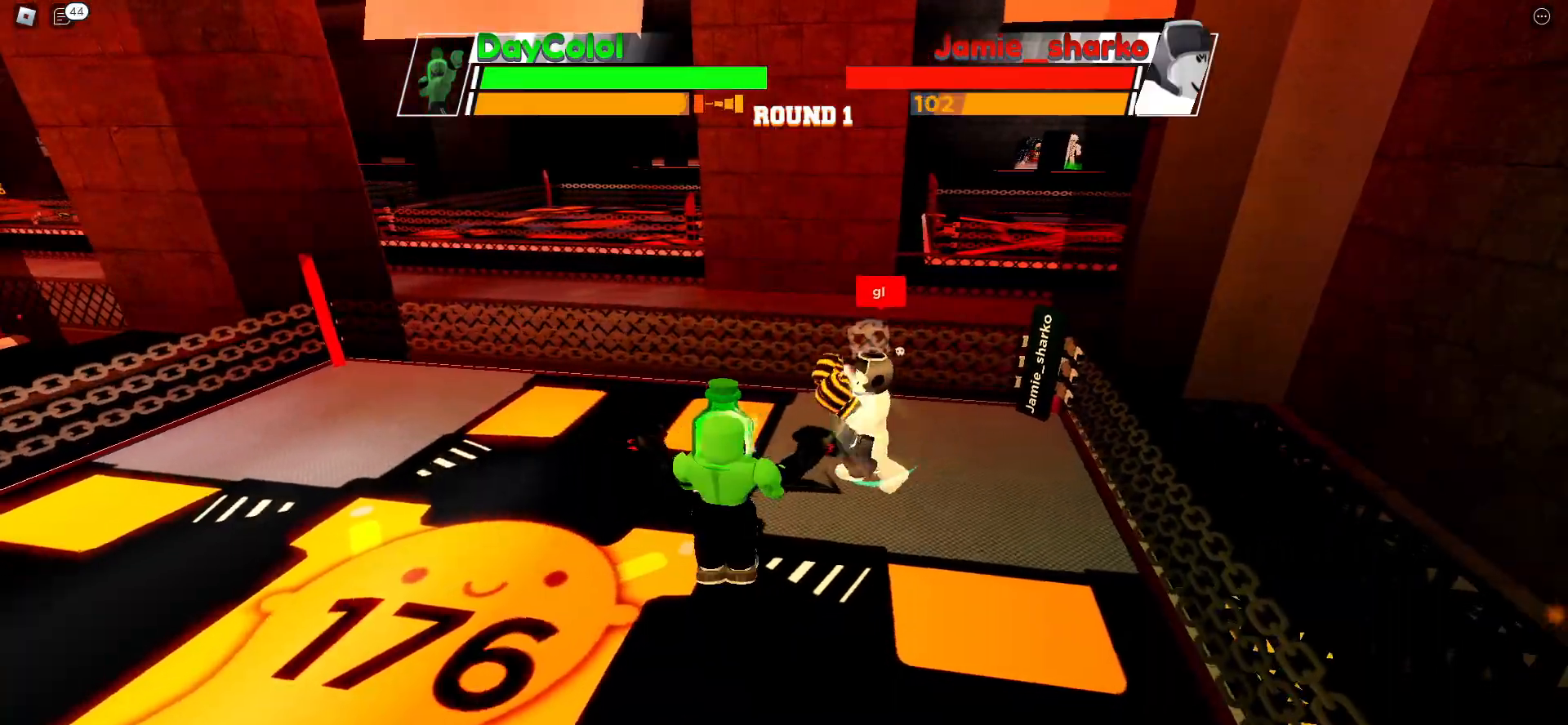
{"keys": ["space"], "events": []}
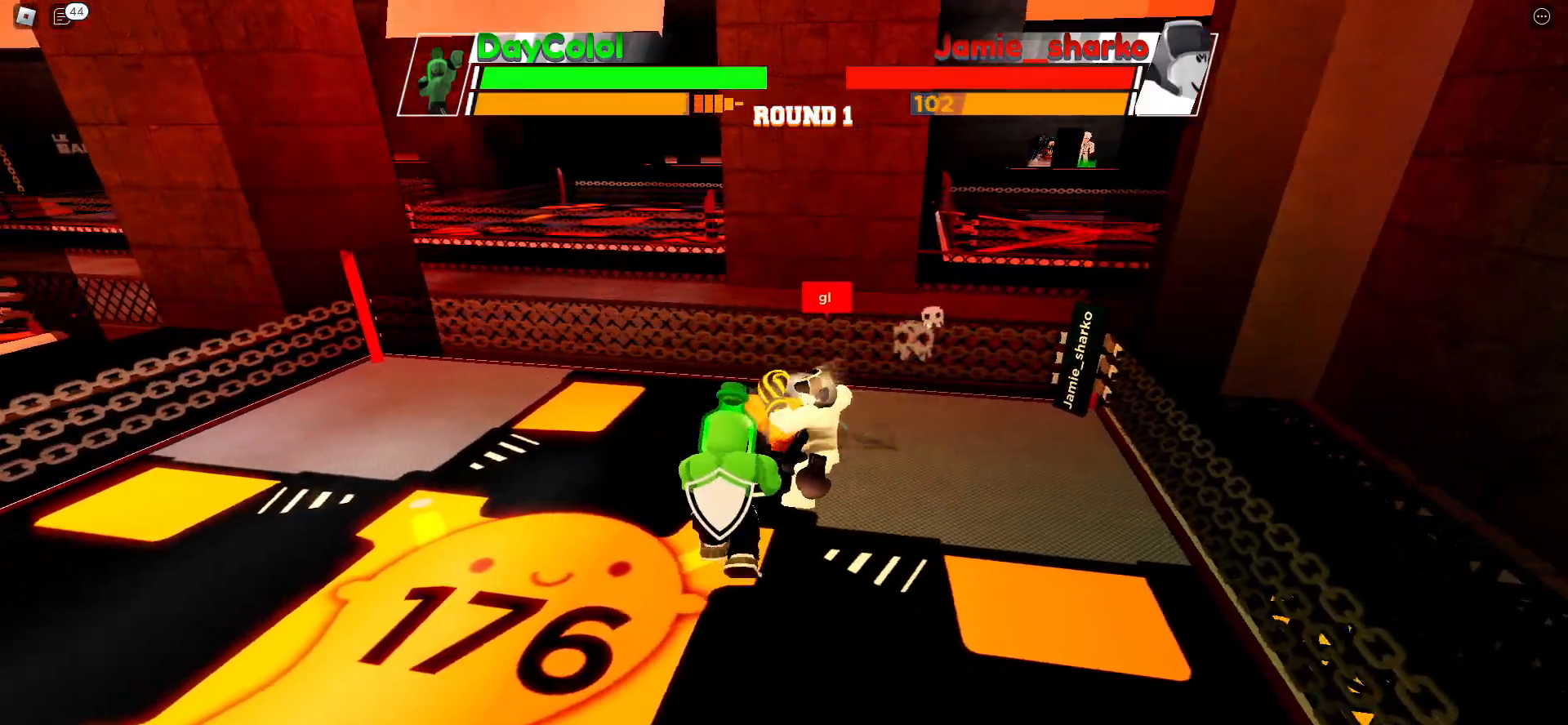
{"keys": ["space"], "events": []}
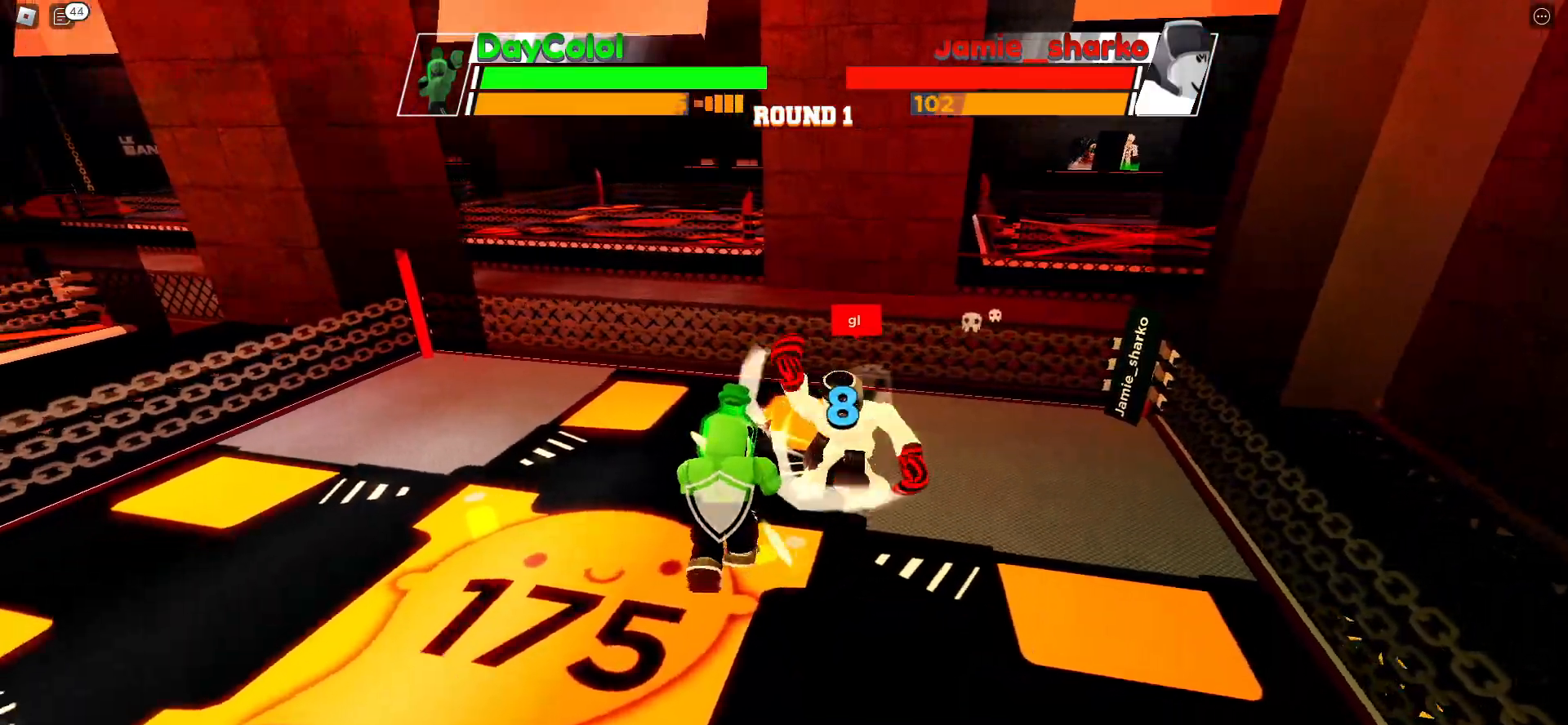
{"keys": [], "events": [[50, "space", "up"]]}
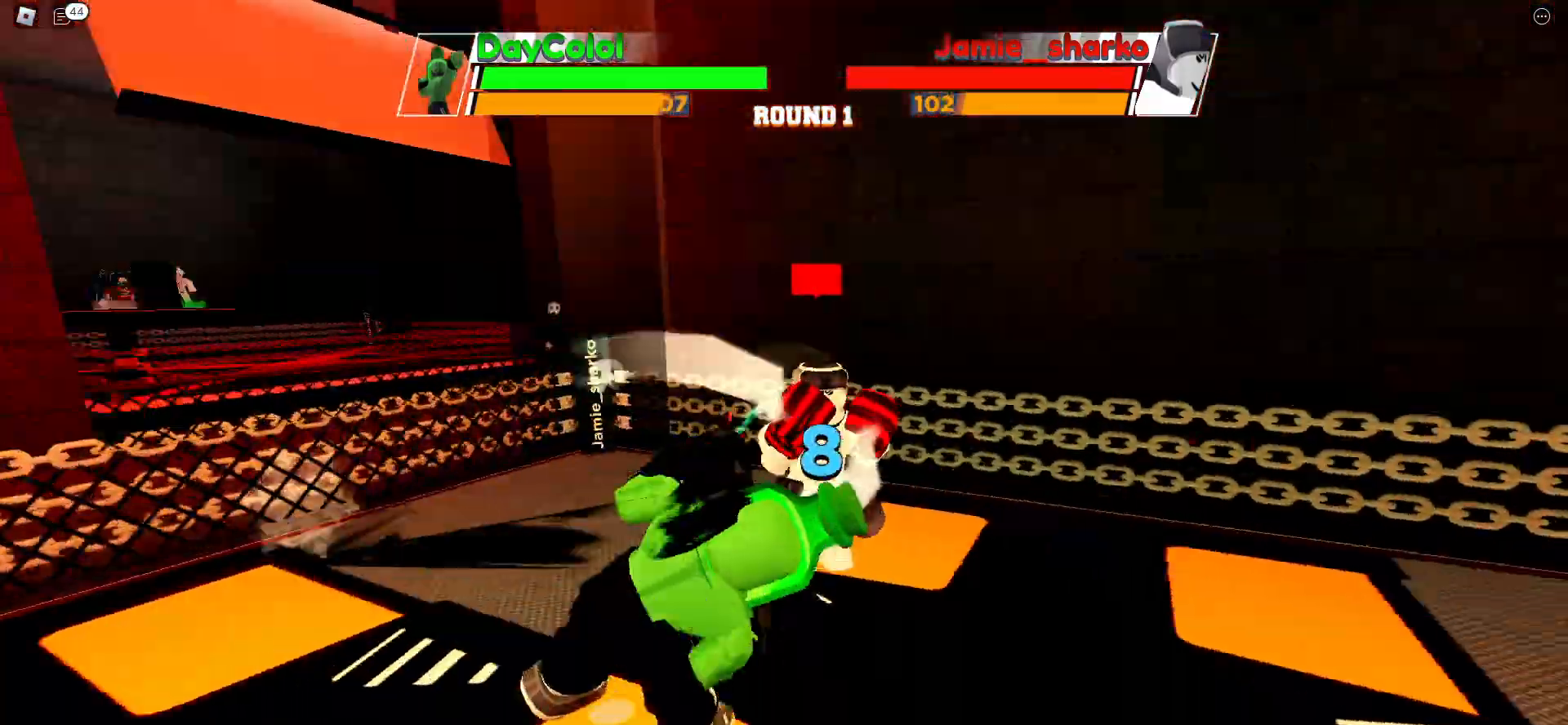
{"keys": [], "events": []}
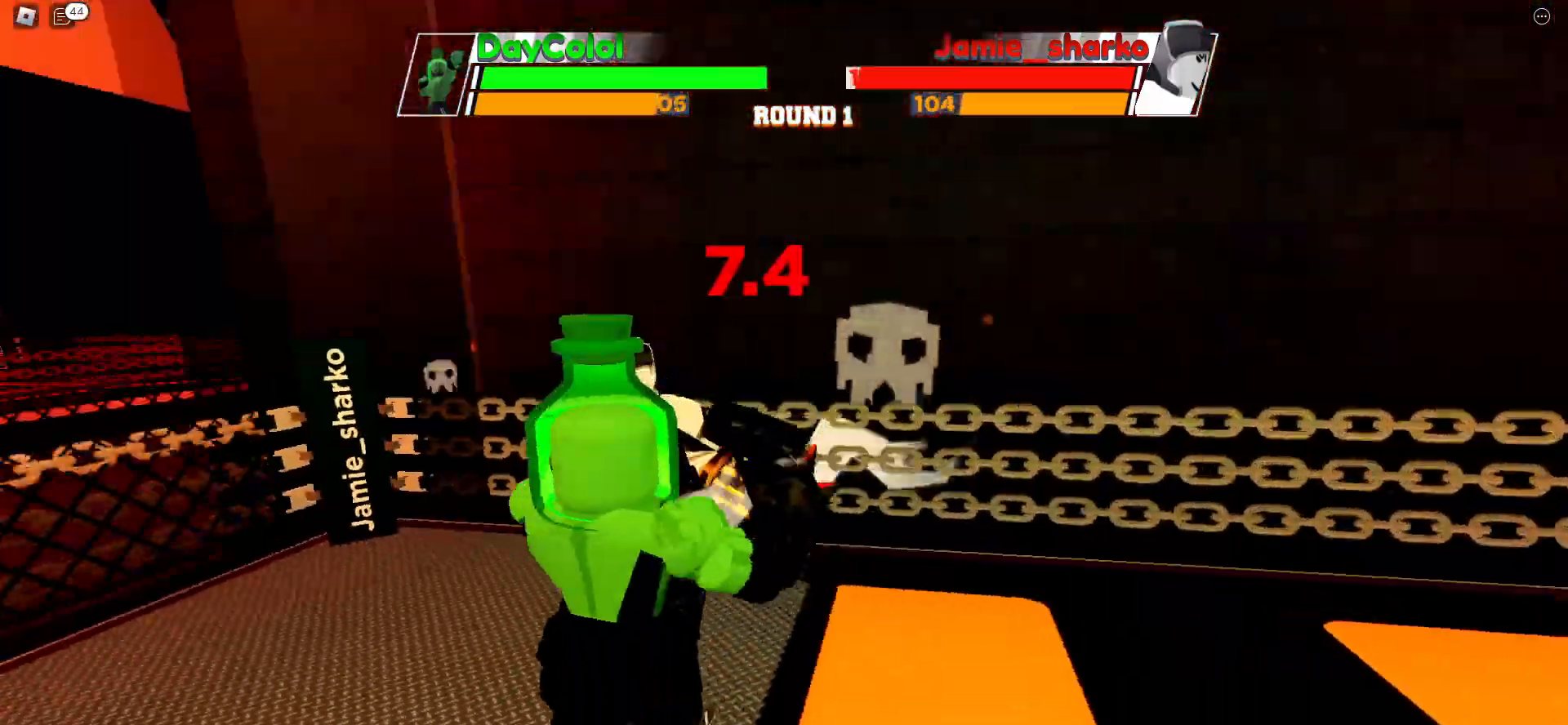
{"keys": [], "events": []}
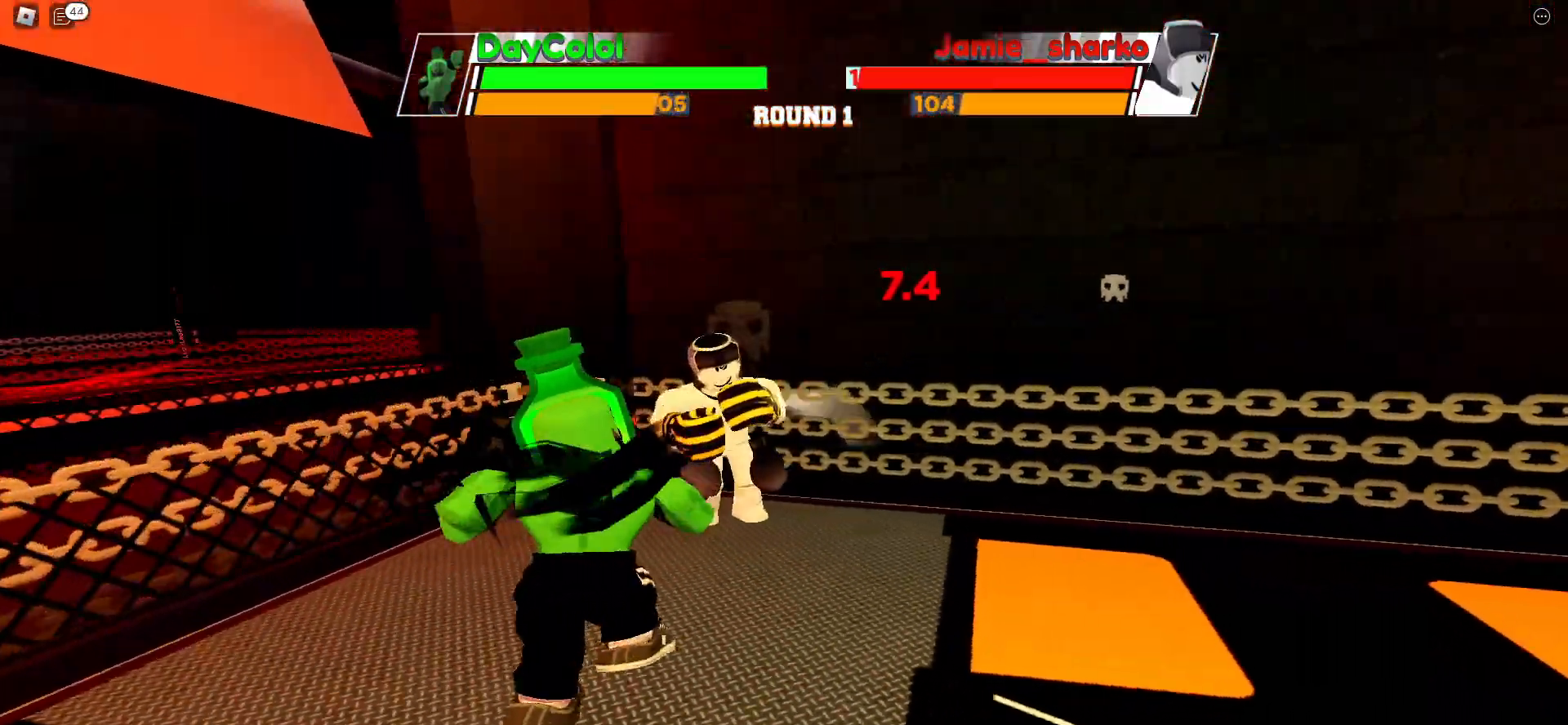
{"keys": [], "events": []}
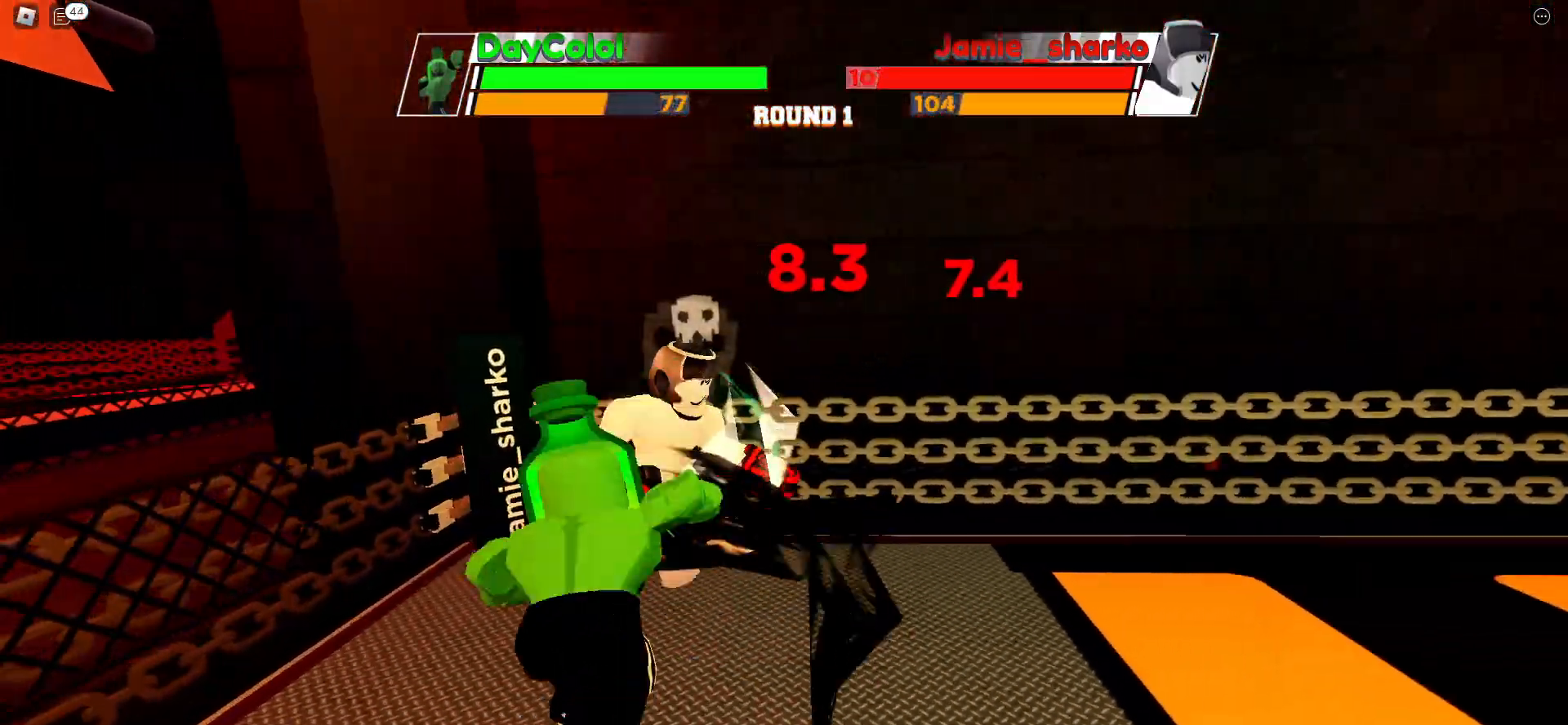
{"keys": [], "events": []}
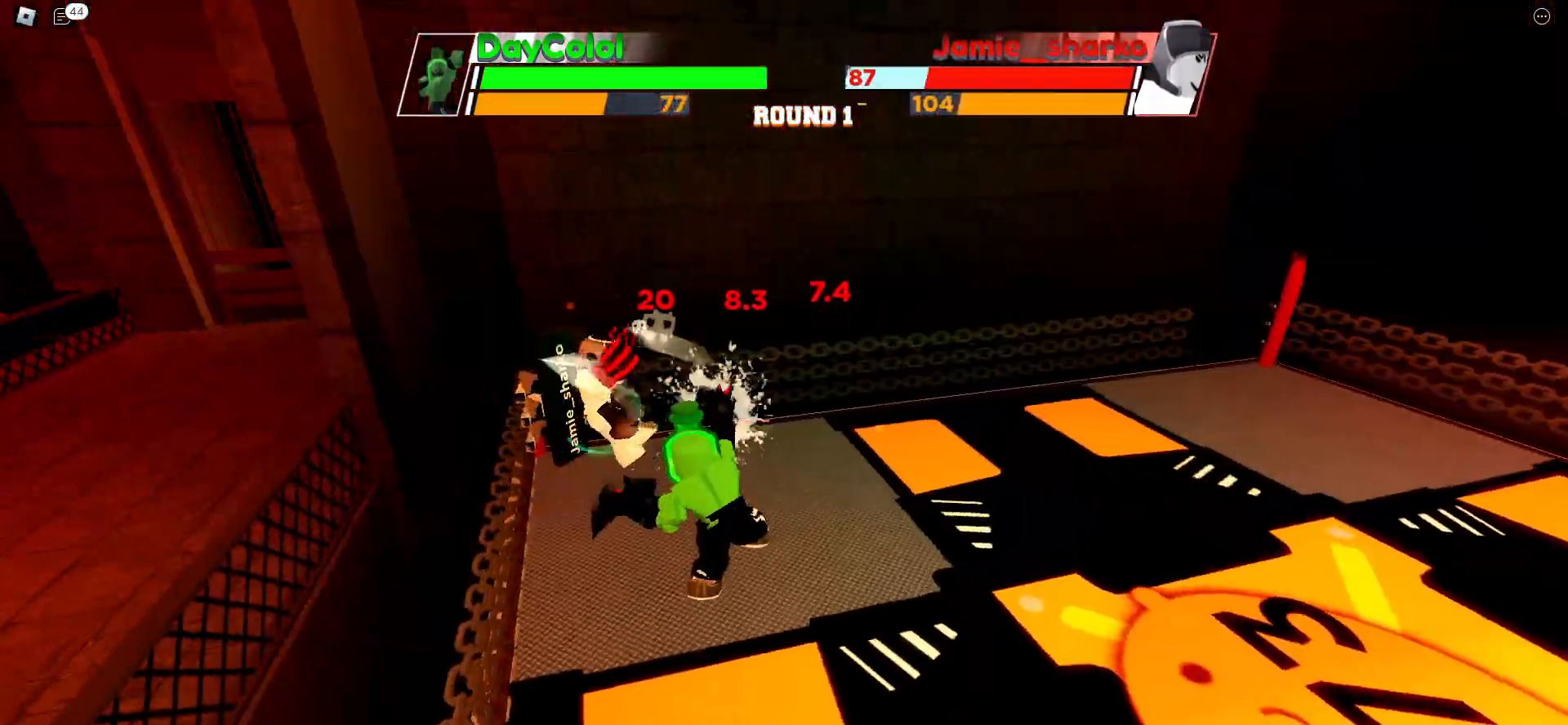
{"keys": [], "events": []}
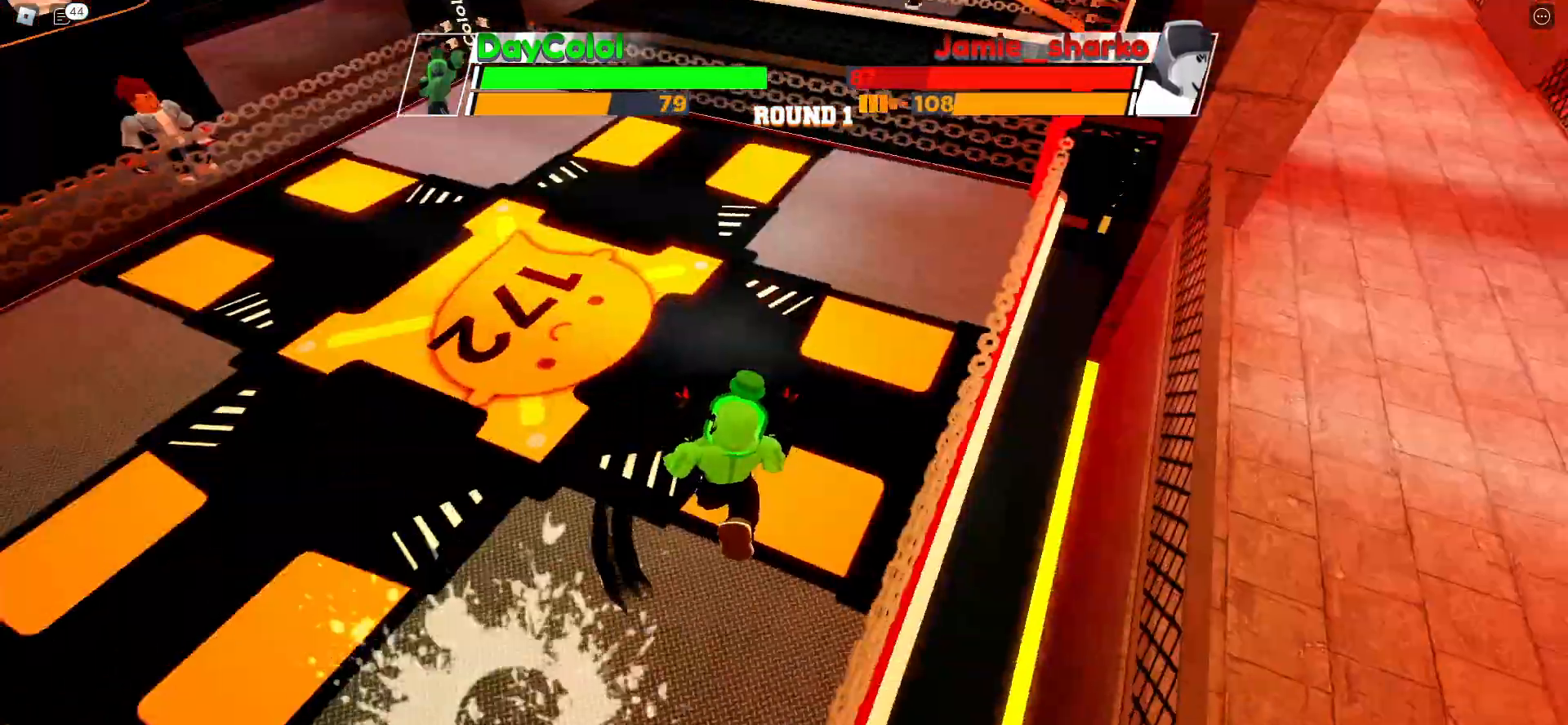
{"keys": [], "events": []}